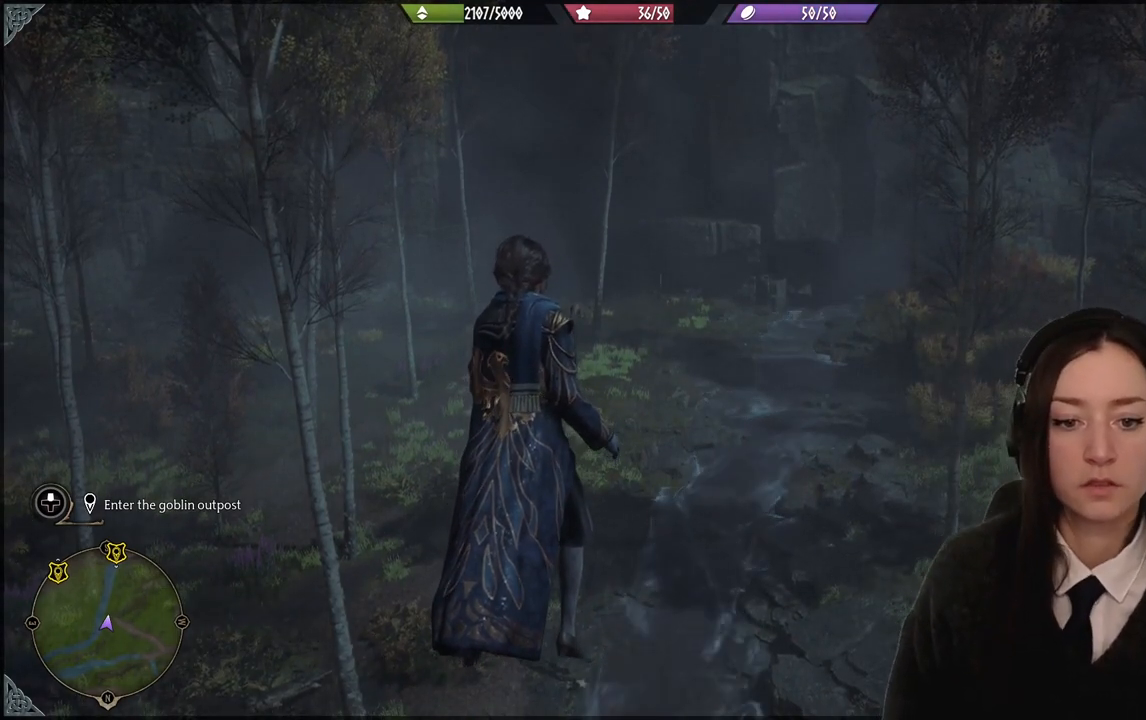
Gameplay with a controller (Xbox layout); each line is a JSON object with the inputs held at the frame after it. "events" lists button and stick changes between this image and that frame as [ms after this image, input, new state], when the widget could be followed in between. Not read: L3 Z.
{"buttons": [], "left_stick": "center", "right_stick": "right", "events": []}
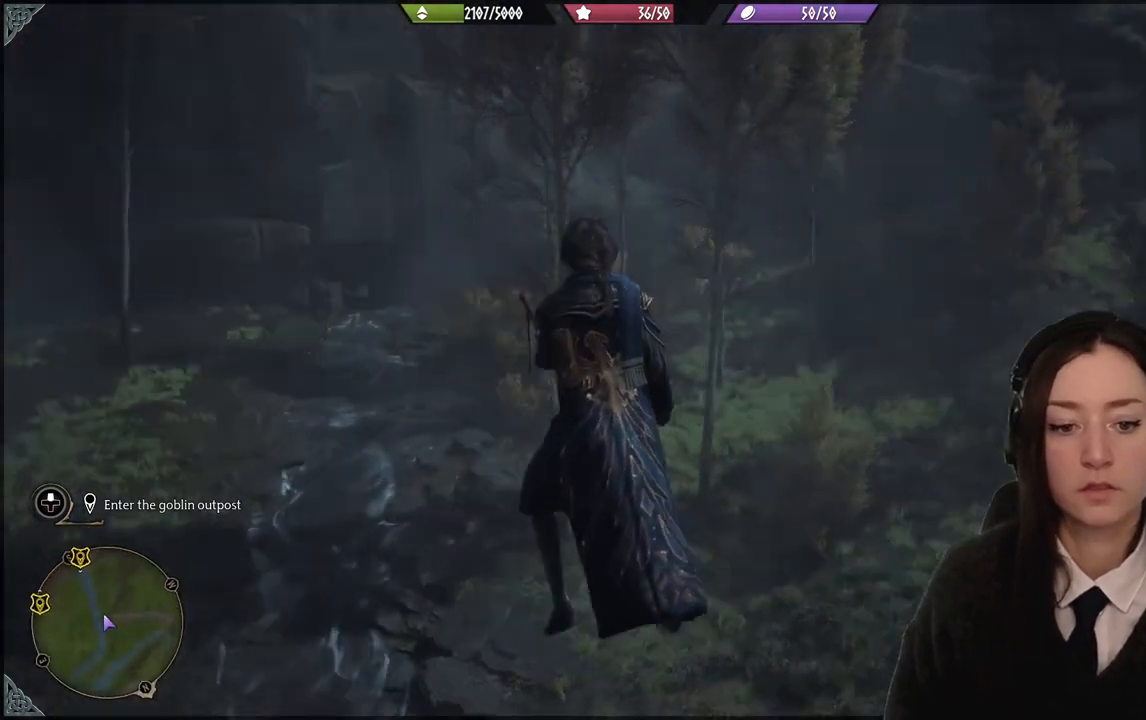
{"buttons": [], "left_stick": "center", "right_stick": "center", "events": [[100, "right_stick", "center"]]}
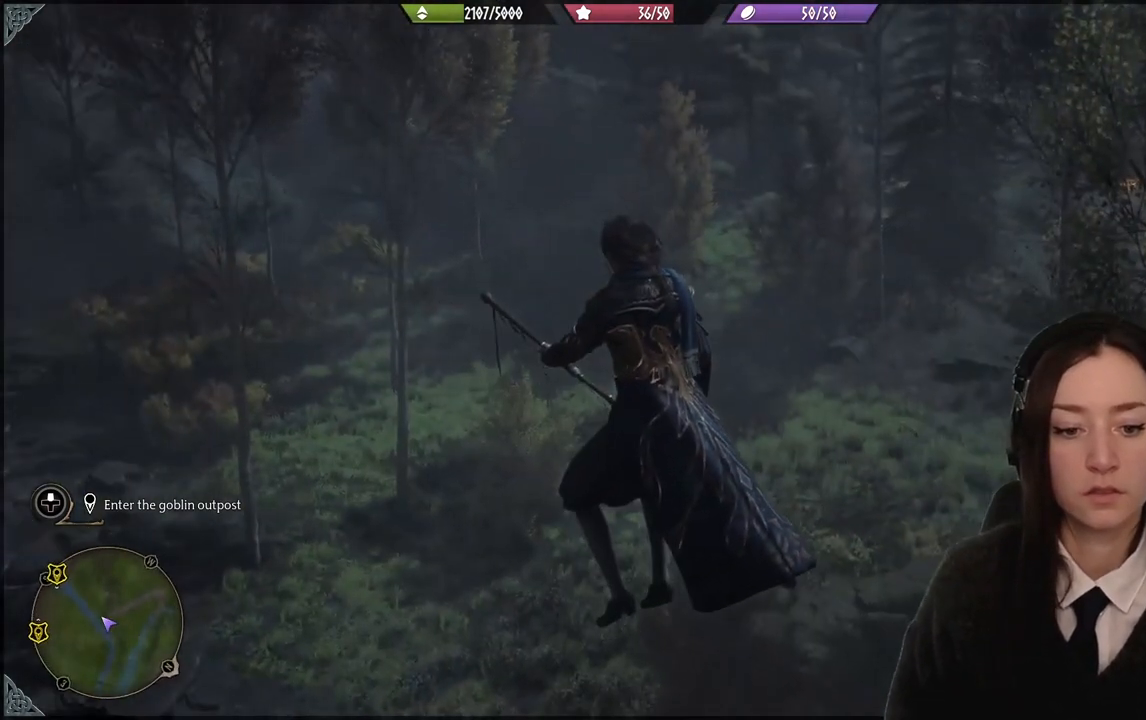
{"buttons": [], "left_stick": "center", "right_stick": "down-right", "events": [[134, "right_stick", "right"], [434, "right_stick", "down-right"]]}
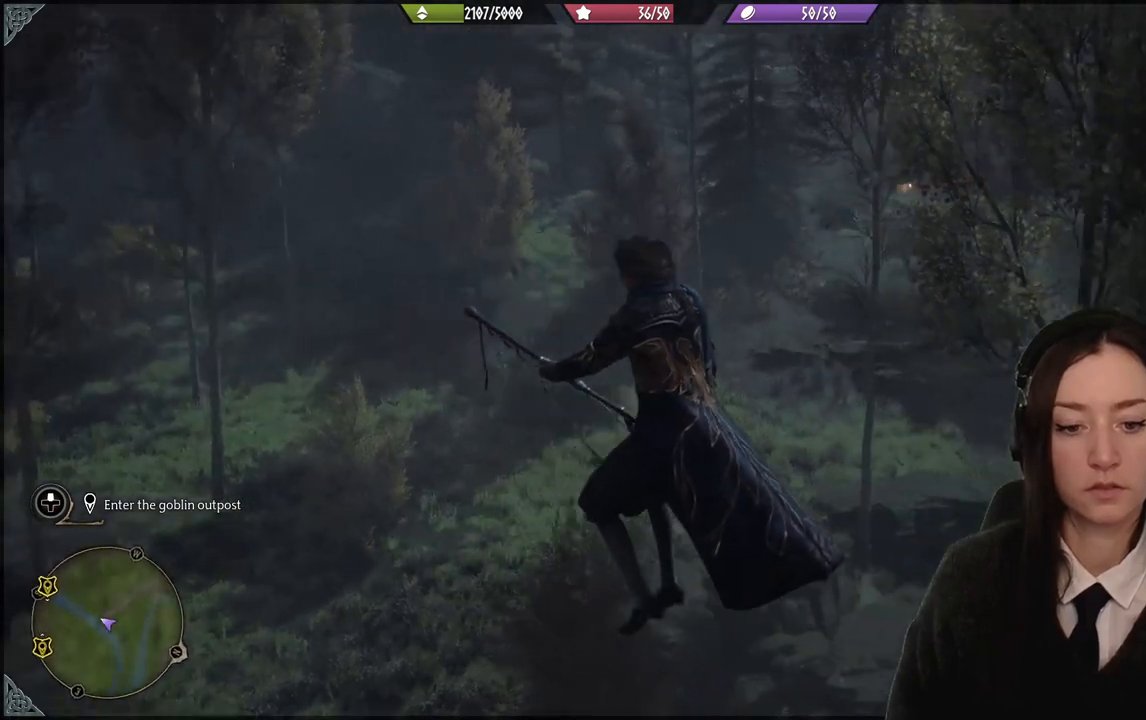
{"buttons": [], "left_stick": "center", "right_stick": "center", "events": [[500, "right_stick", "center"]]}
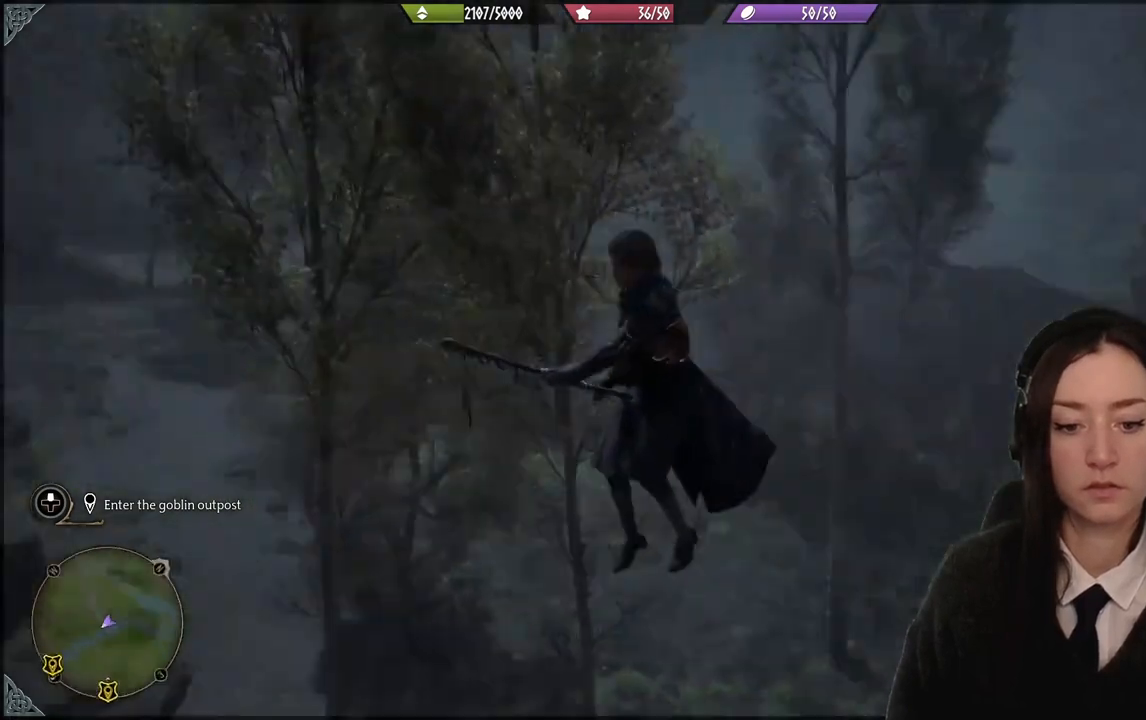
{"buttons": [], "left_stick": "center", "right_stick": "center", "events": []}
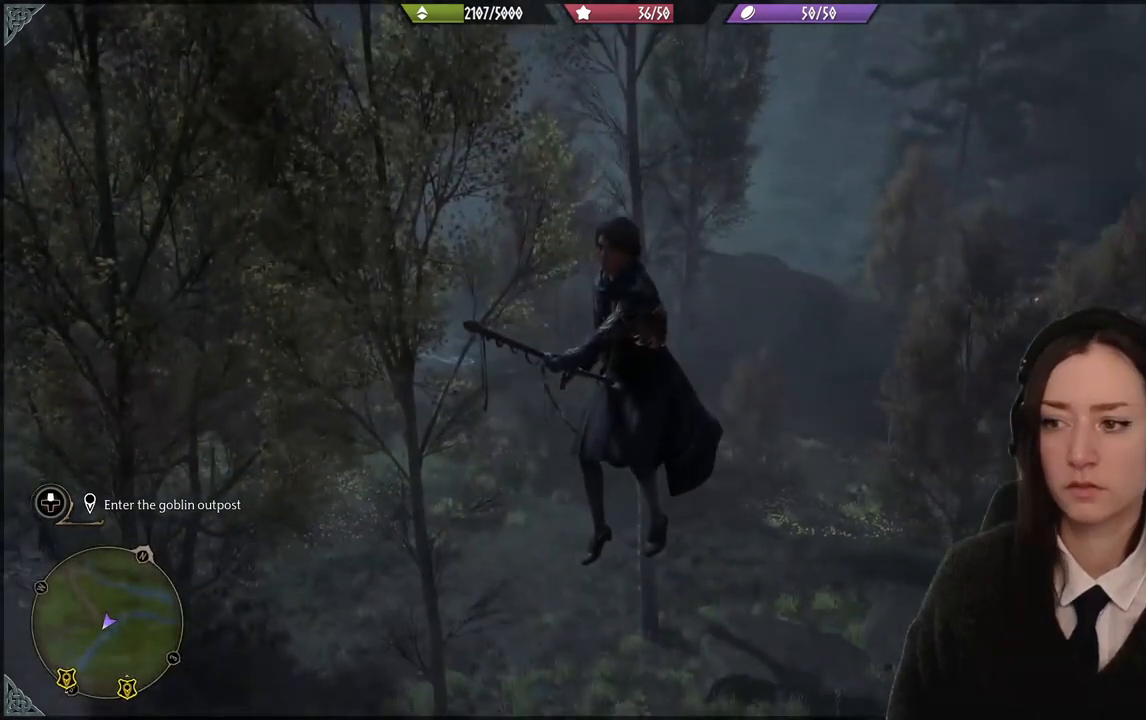
{"buttons": [], "left_stick": "right", "right_stick": "down-right", "events": [[267, "right_stick", "down-right"], [333, "left_stick", "right"]]}
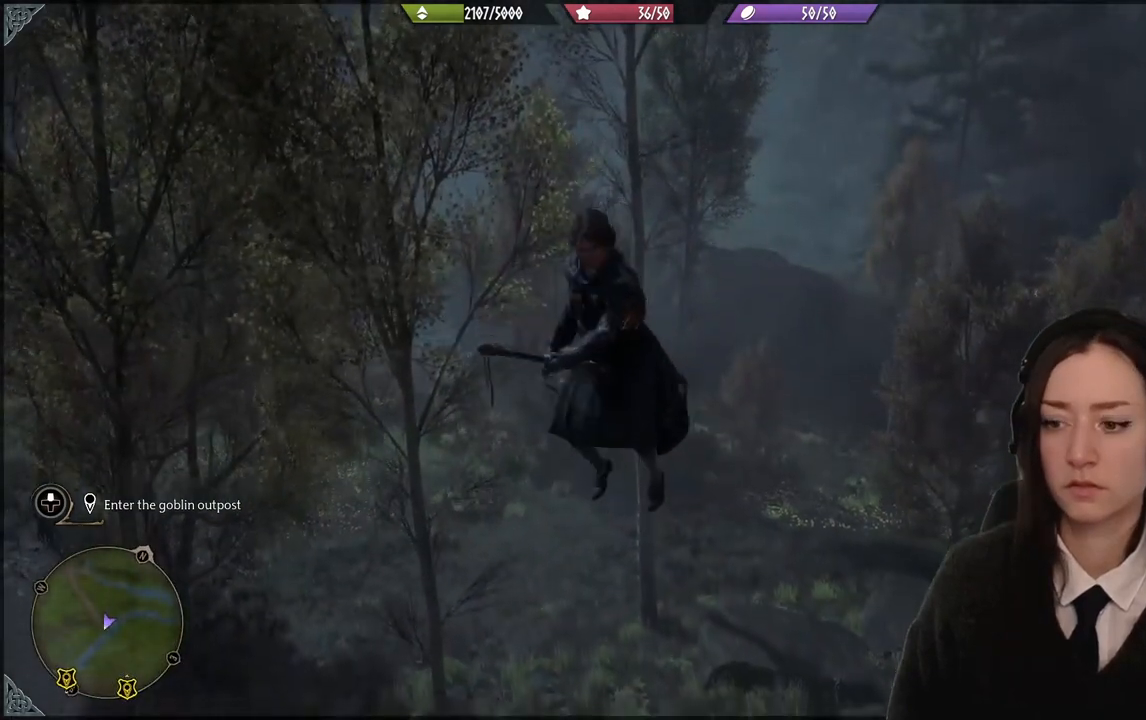
{"buttons": [], "left_stick": "up-right", "right_stick": "down-right", "events": [[267, "left_stick", "up-right"]]}
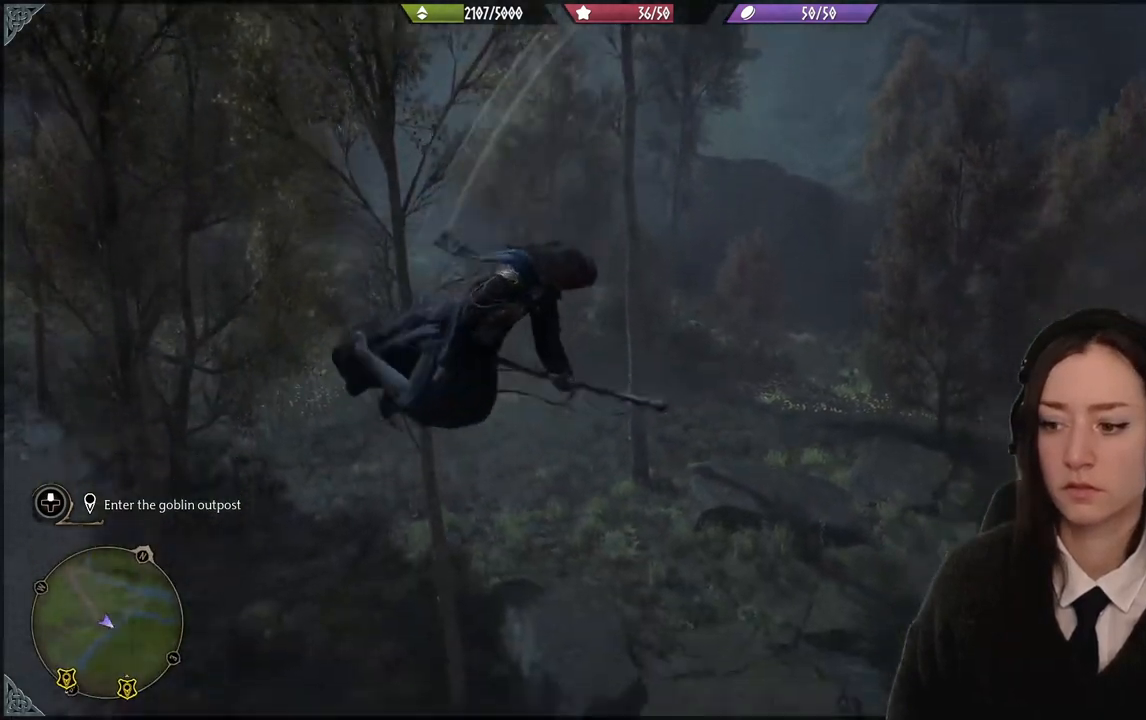
{"buttons": [], "left_stick": "up", "right_stick": "center", "events": [[33, "left_stick", "up"], [367, "right_stick", "center"]]}
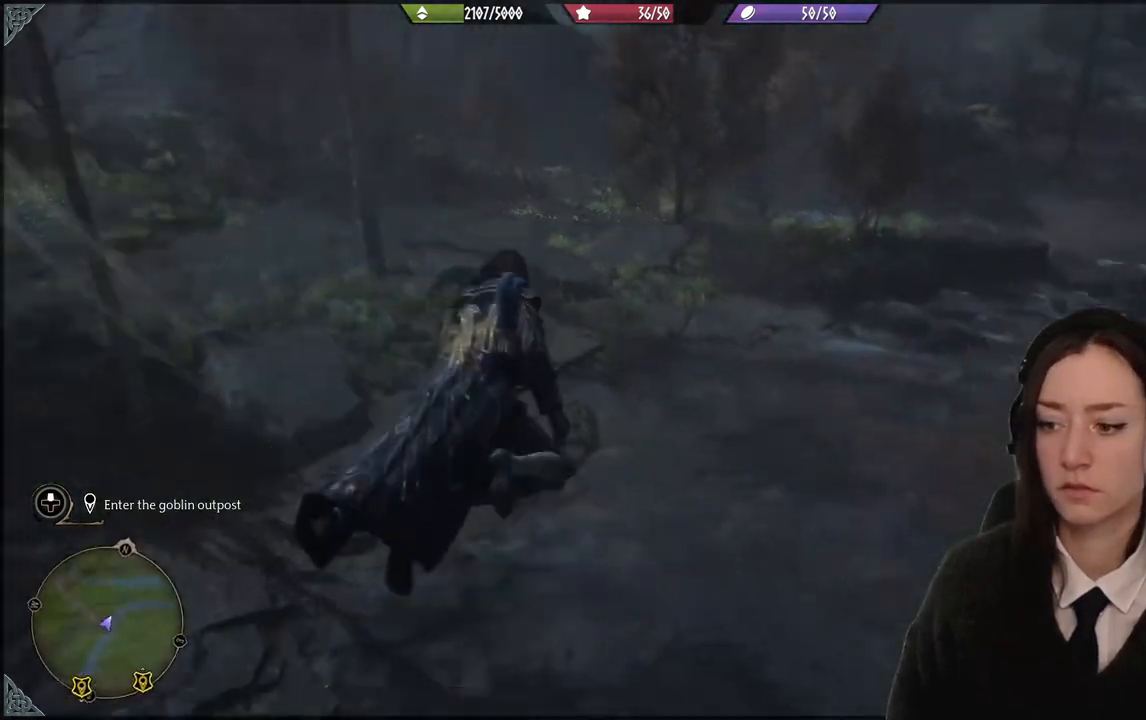
{"buttons": [], "left_stick": "up-left", "right_stick": "up-left", "events": [[100, "right_stick", "down-left"], [134, "left_stick", "up-left"], [301, "right_stick", "left"], [434, "right_stick", "up-left"]]}
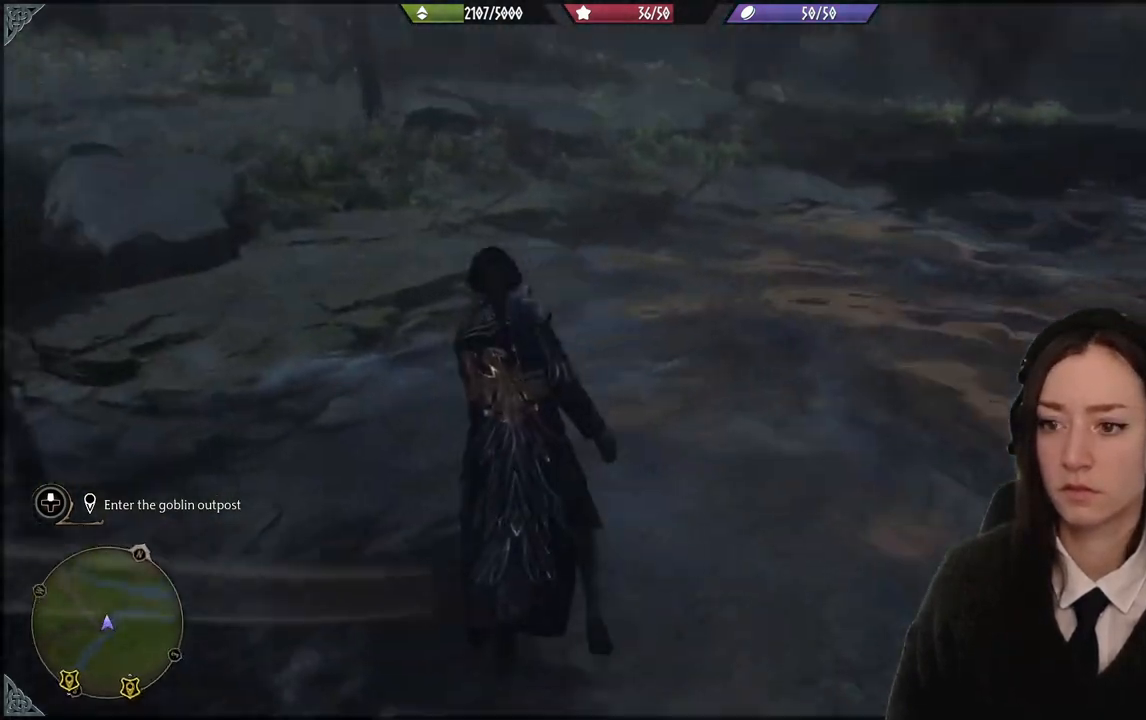
{"buttons": [], "left_stick": "up-left", "right_stick": "center", "events": [[500, "right_stick", "center"]]}
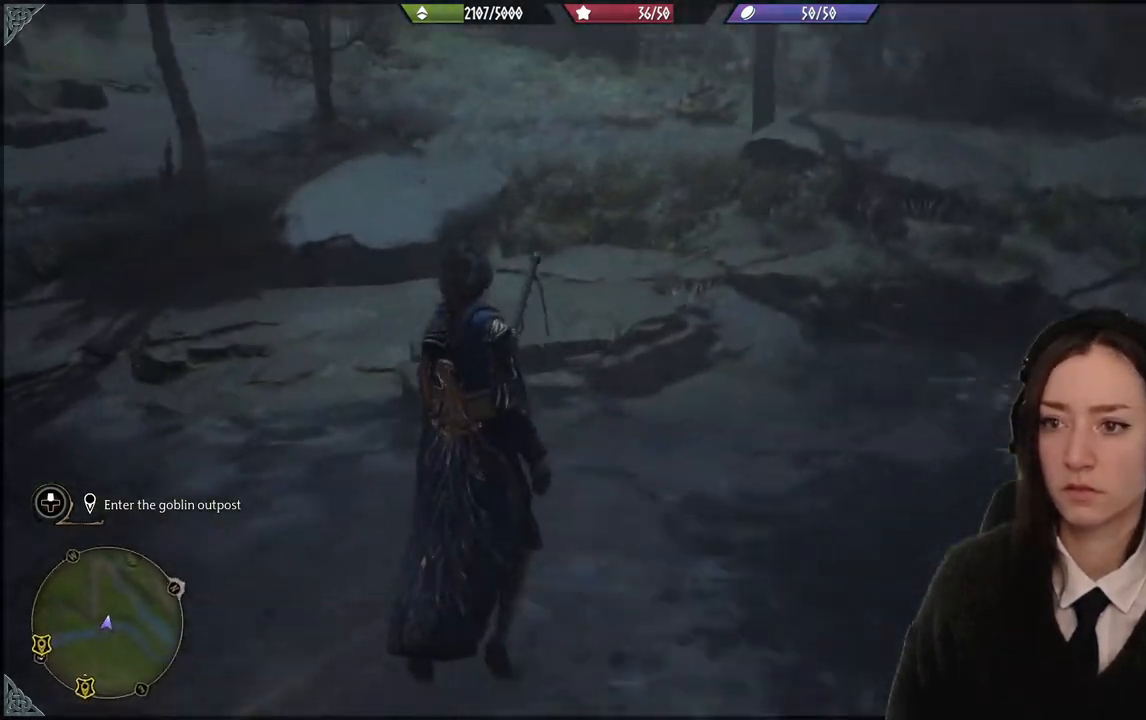
{"buttons": [], "left_stick": "up-left", "right_stick": "center", "events": []}
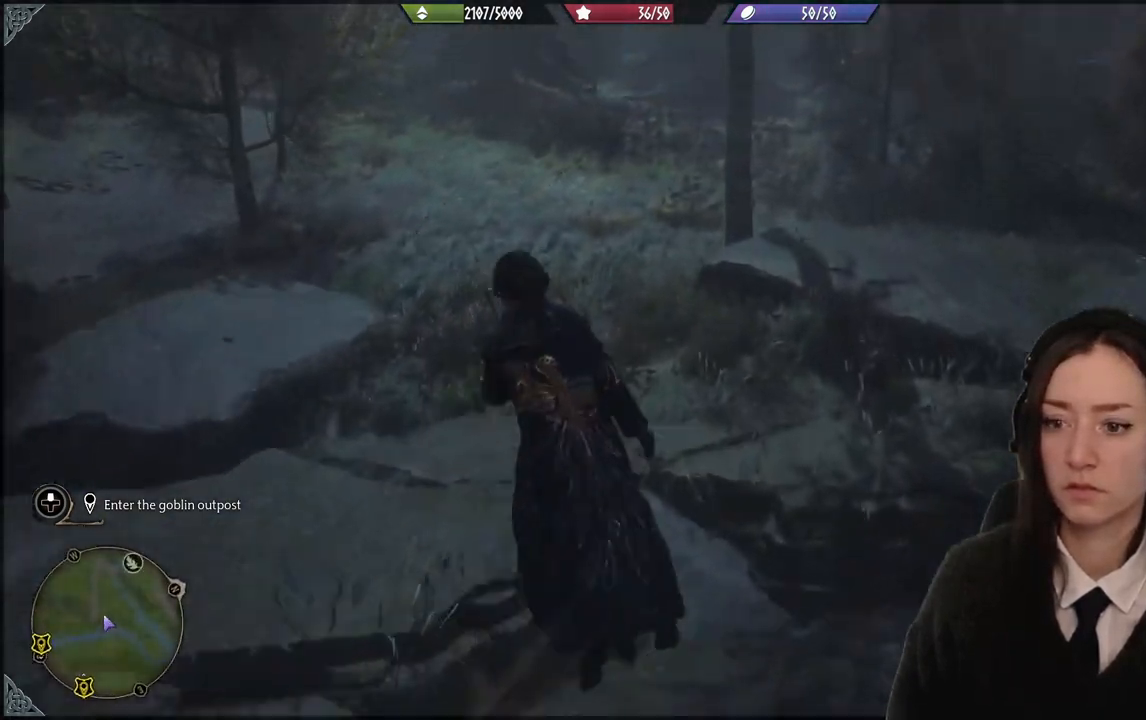
{"buttons": ["B"], "left_stick": "center", "right_stick": "center", "events": [[100, "left_stick", "center"], [200, "B", "down"], [367, "B", "up"], [433, "B", "down"]]}
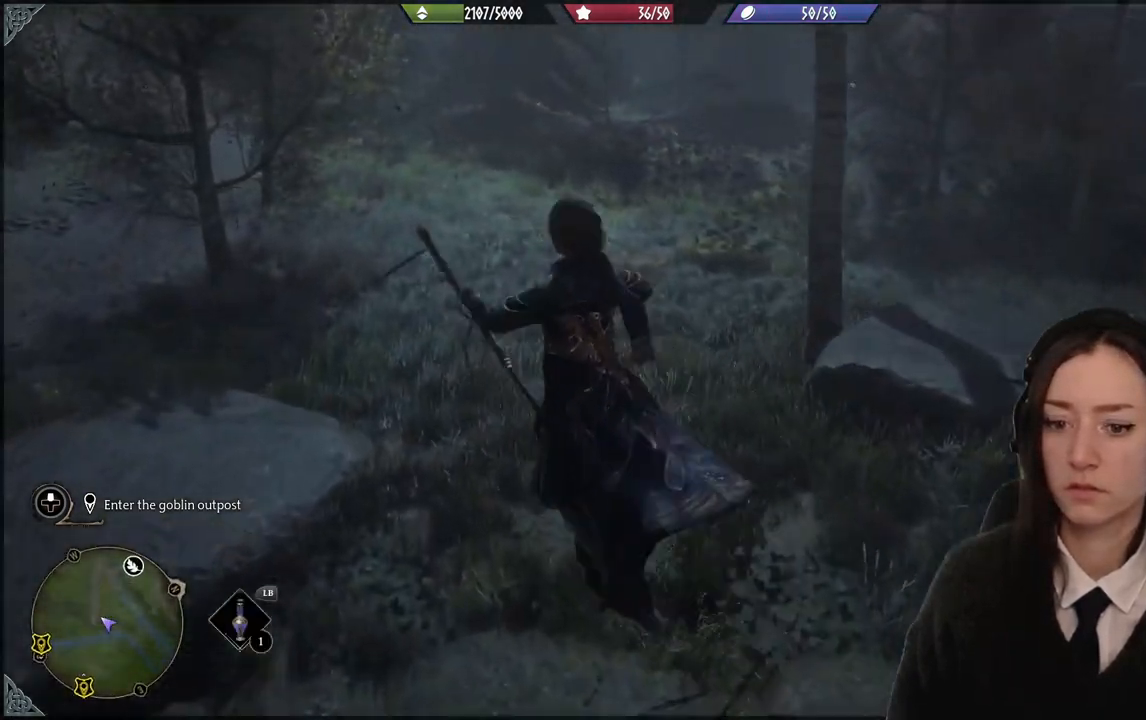
{"buttons": [], "left_stick": "right", "right_stick": "up-left", "events": [[100, "B", "up"], [334, "left_stick", "right"], [501, "right_stick", "up-left"]]}
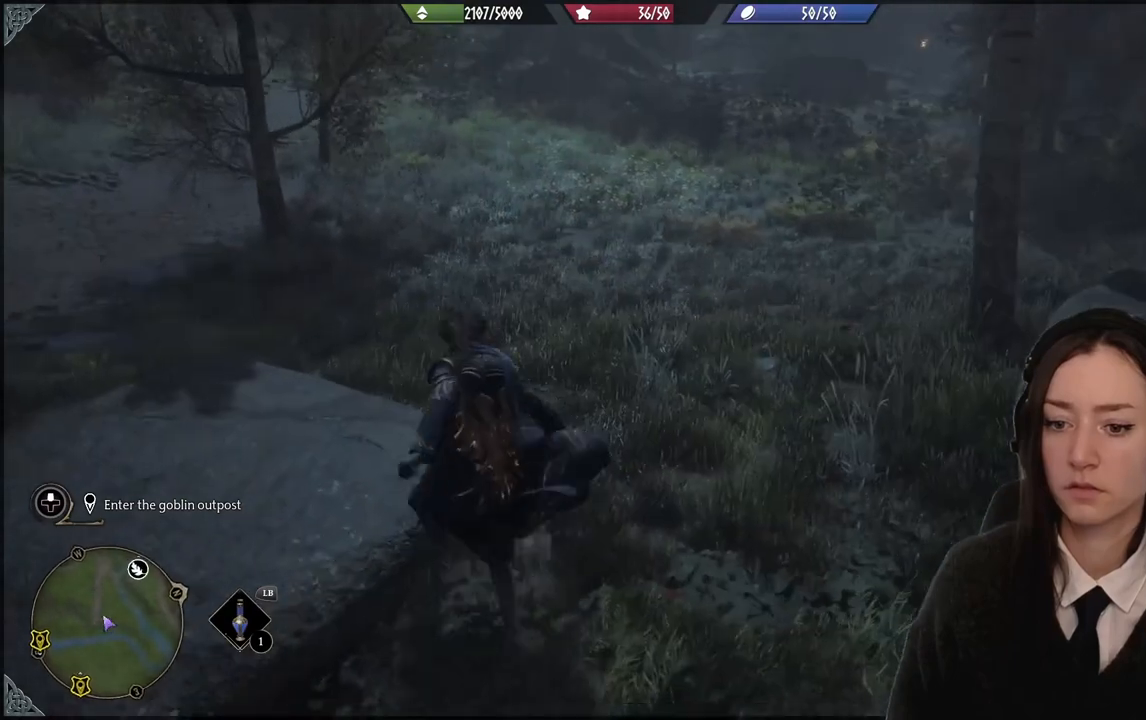
{"buttons": [], "left_stick": "center", "right_stick": "center", "events": [[267, "left_stick", "center"], [267, "right_stick", "center"]]}
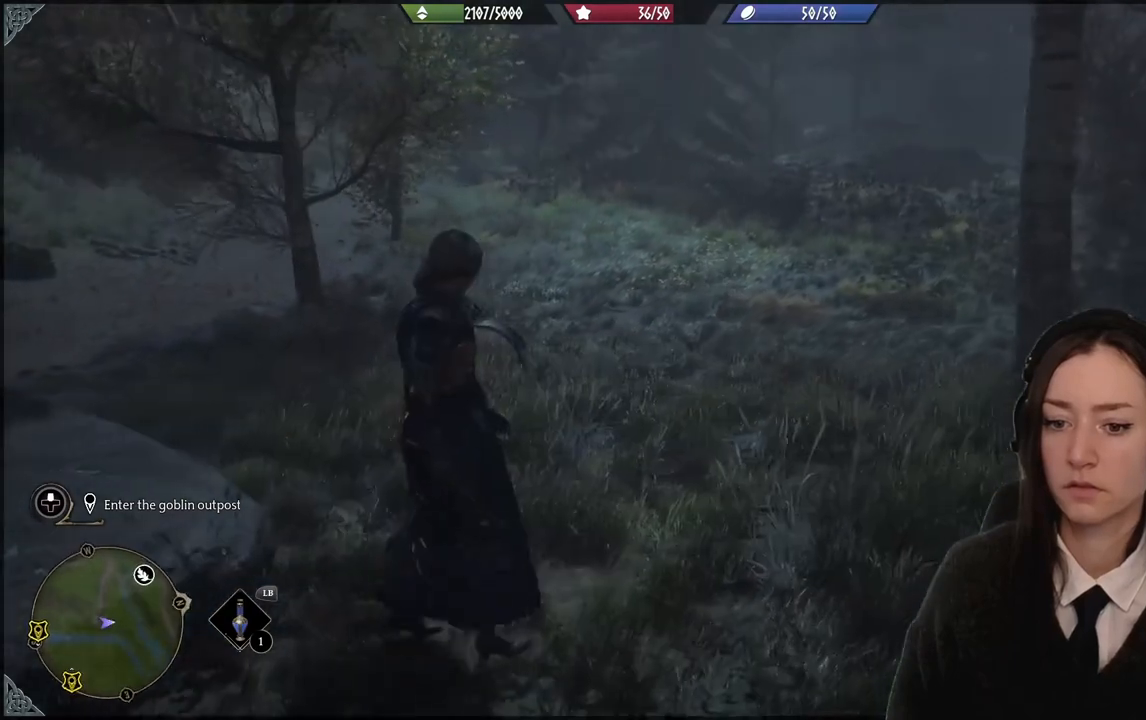
{"buttons": [], "left_stick": "center", "right_stick": "center", "events": []}
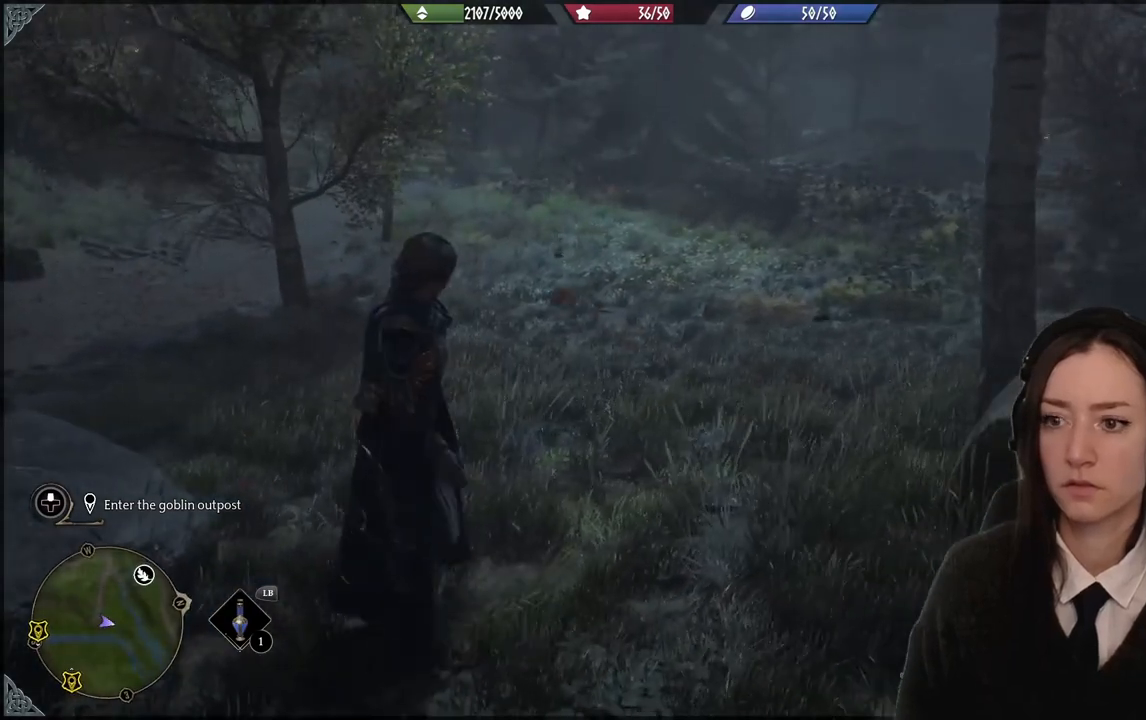
{"buttons": [], "left_stick": "center", "right_stick": "center", "events": []}
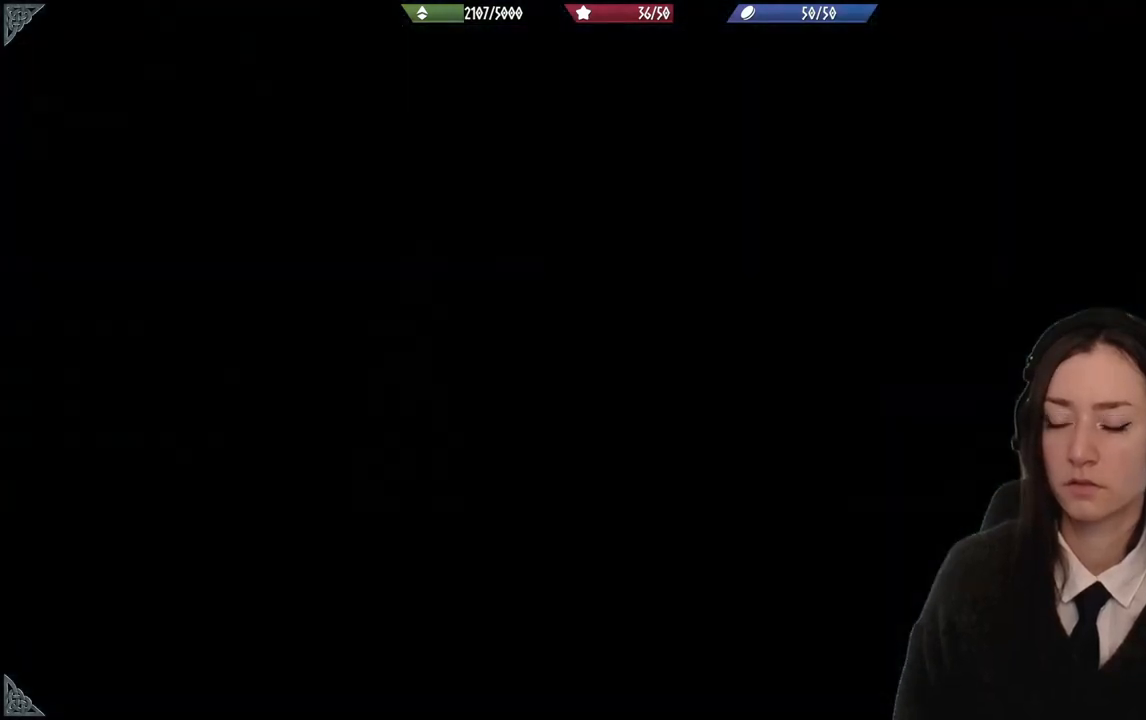
{"buttons": [], "left_stick": "center", "right_stick": "center", "events": []}
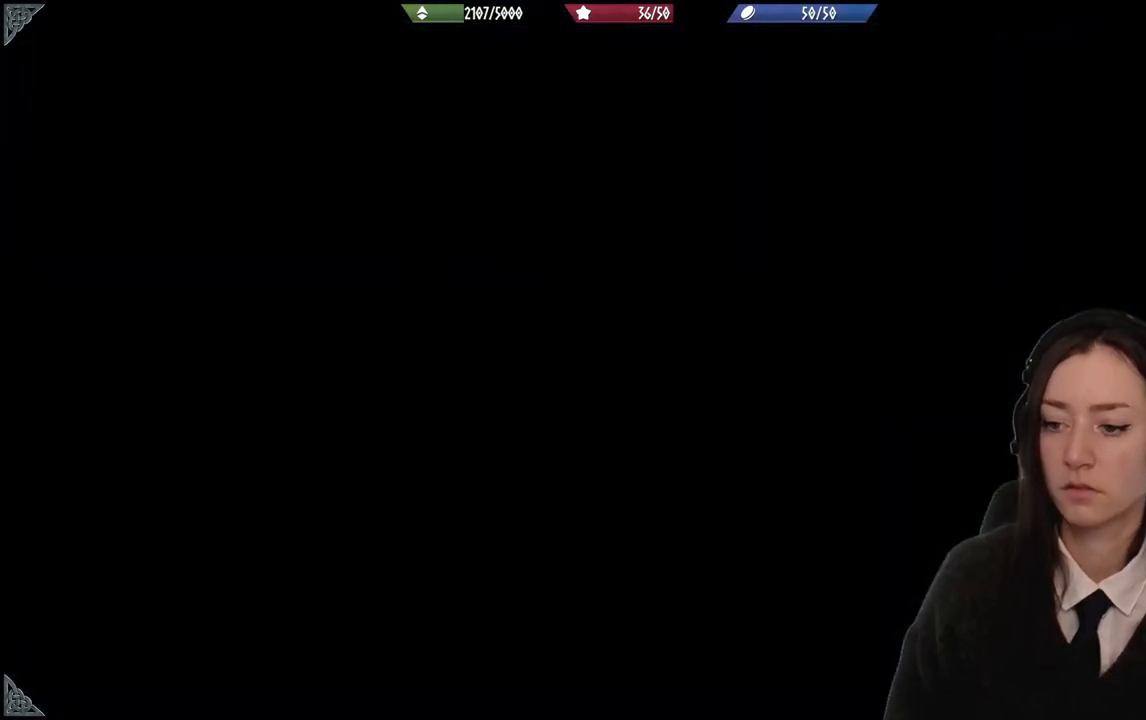
{"buttons": [], "left_stick": "center", "right_stick": "center", "events": []}